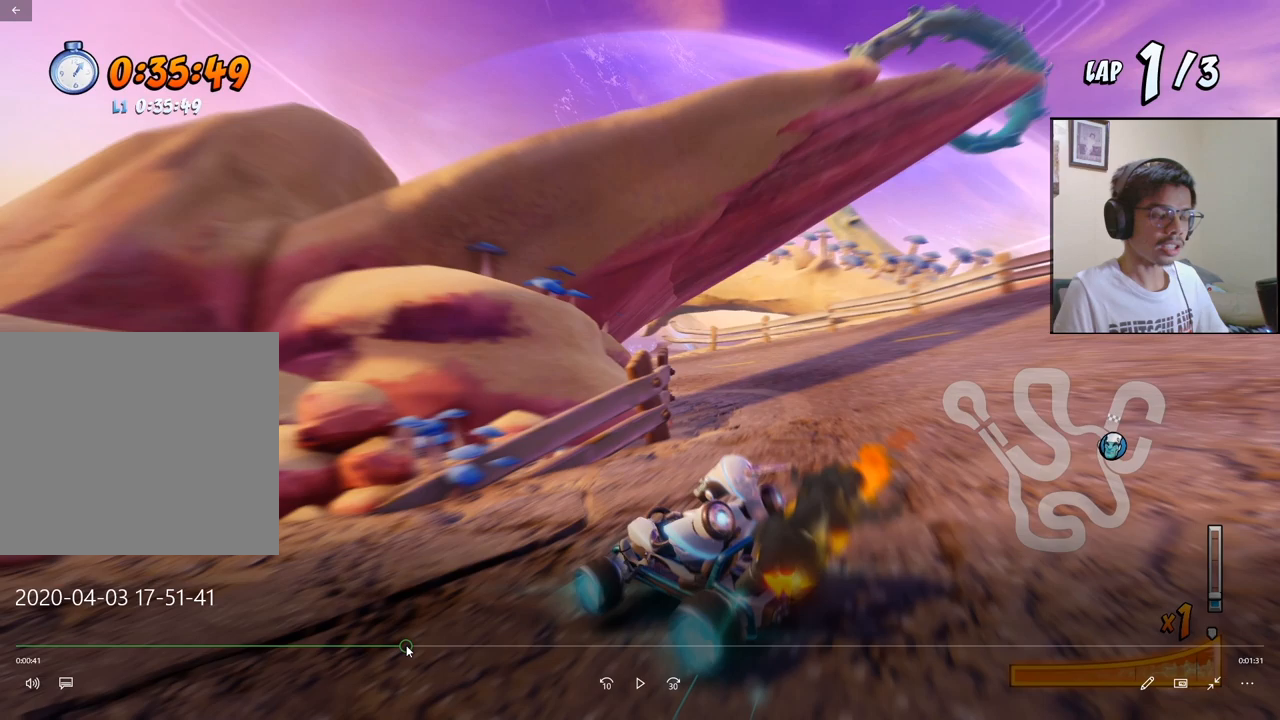
Gameplay with a controller (PlayStation layout); each line is a JSON object with the inputs held at the frame after it. "events" lists button and stick changes between this image and that frame as [ms after this image, input, new state], when the widget could be followed in between. Not read: right_stick.
{"buttons": ["CROSS", "L1", "R2", "DPAD_UP", "DPAD_RIGHT"], "left_stick": "center", "events": []}
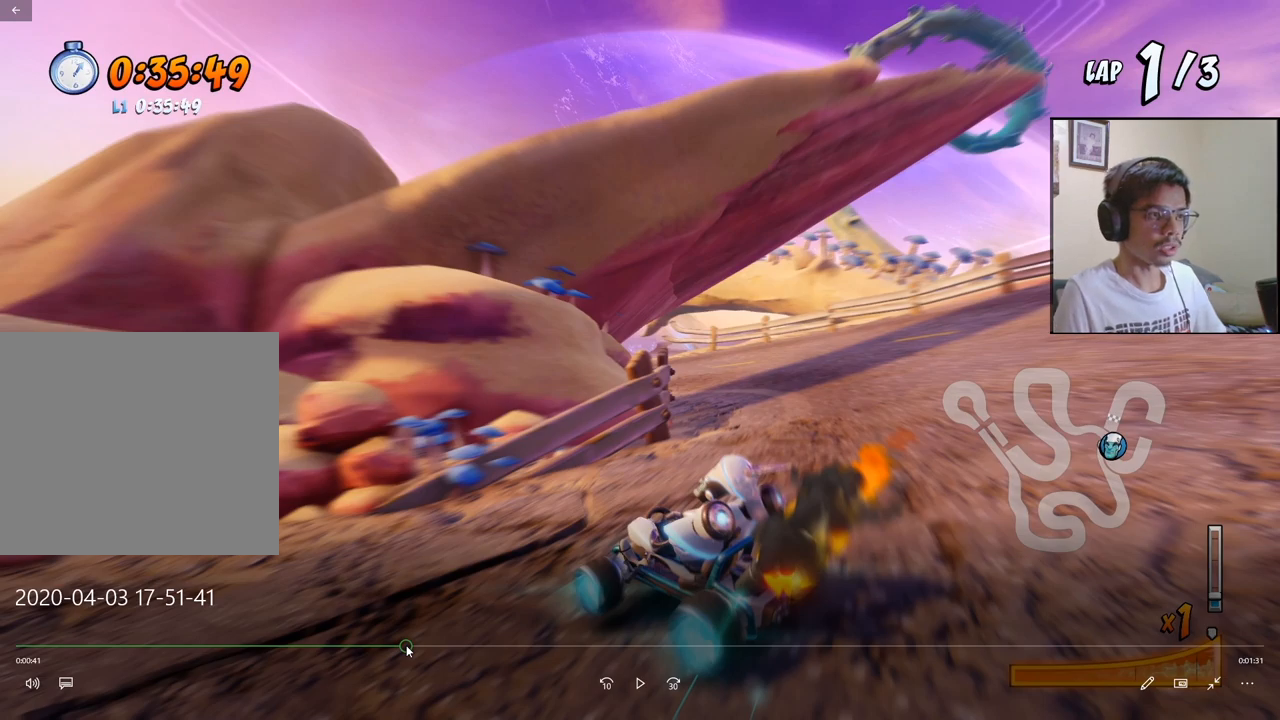
{"buttons": ["SQUARE", "R2", "DPAD_DOWN", "DPAD_LEFT"], "left_stick": "center", "events": [[233, "DPAD_LEFT", "down"], [233, "DPAD_RIGHT", "up"], [283, "L1", "up"], [300, "DPAD_UP", "up"], [300, "R2", "up"], [333, "DPAD_DOWN", "down"], [433, "R2", "down"], [450, "SQUARE", "down"], [467, "CROSS", "up"]]}
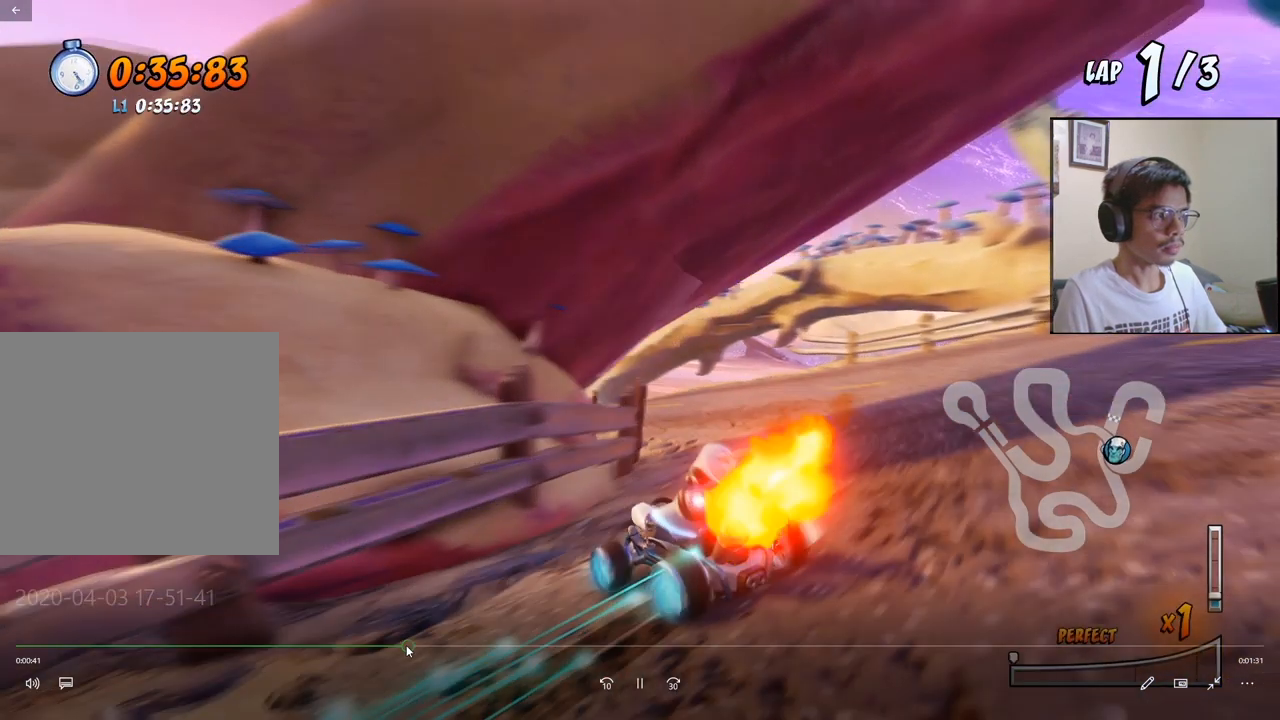
{"buttons": ["CROSS", "R2", "DPAD_LEFT"], "left_stick": "center", "events": [[133, "CROSS", "down"], [133, "SQUARE", "up"], [150, "DPAD_DOWN", "up"], [183, "DPAD_LEFT", "up"], [250, "DPAD_LEFT", "down"]]}
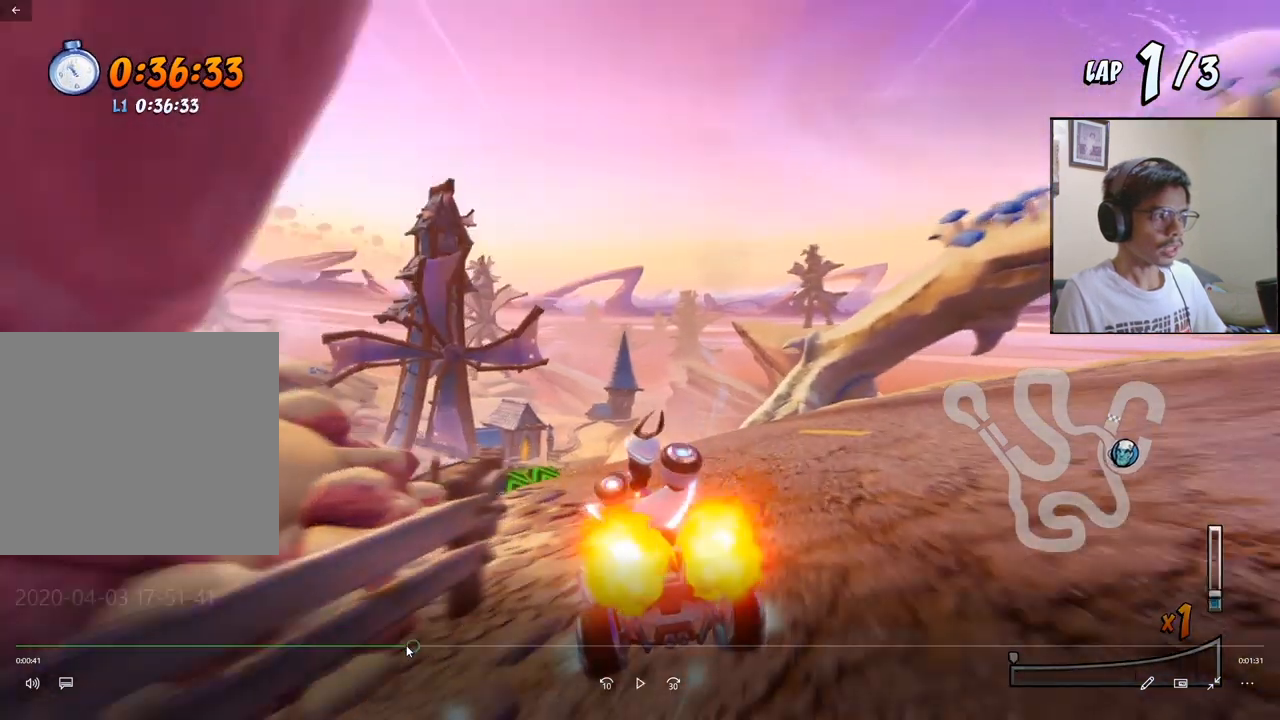
{"buttons": ["CROSS", "R2", "DPAD_LEFT"], "left_stick": "center", "events": []}
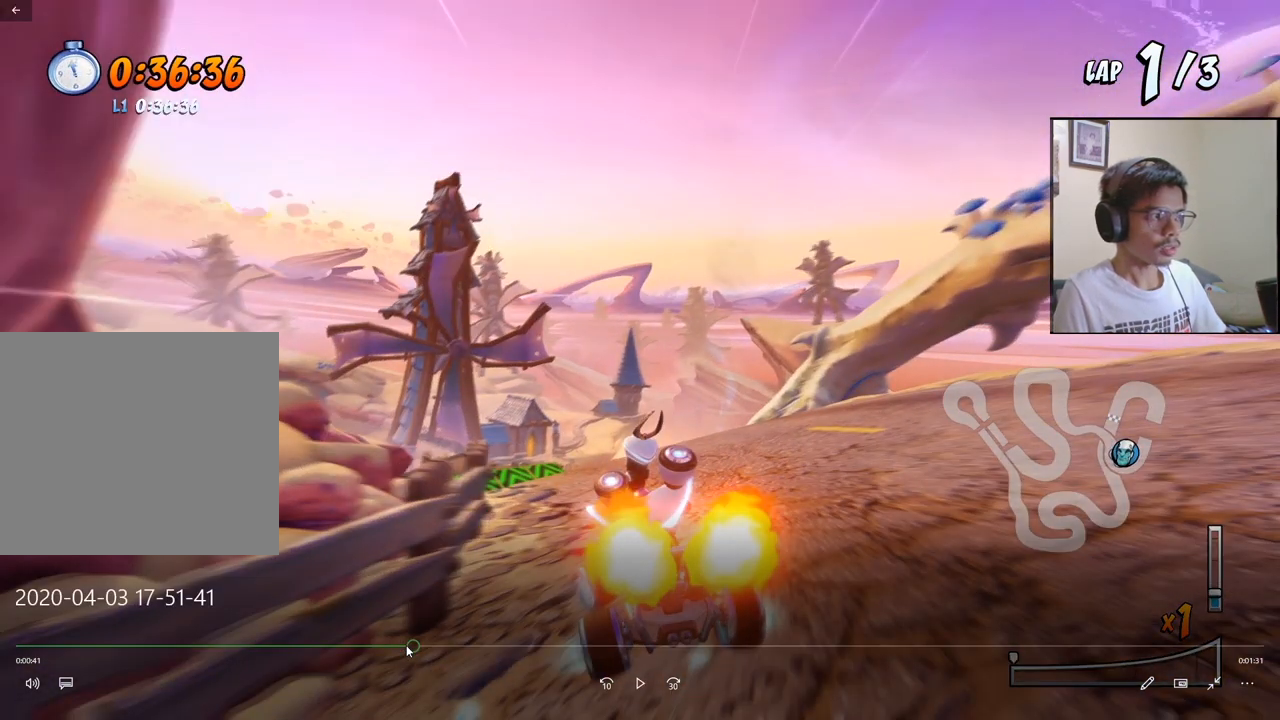
{"buttons": ["CROSS", "R2", "DPAD_LEFT"], "left_stick": "center", "events": []}
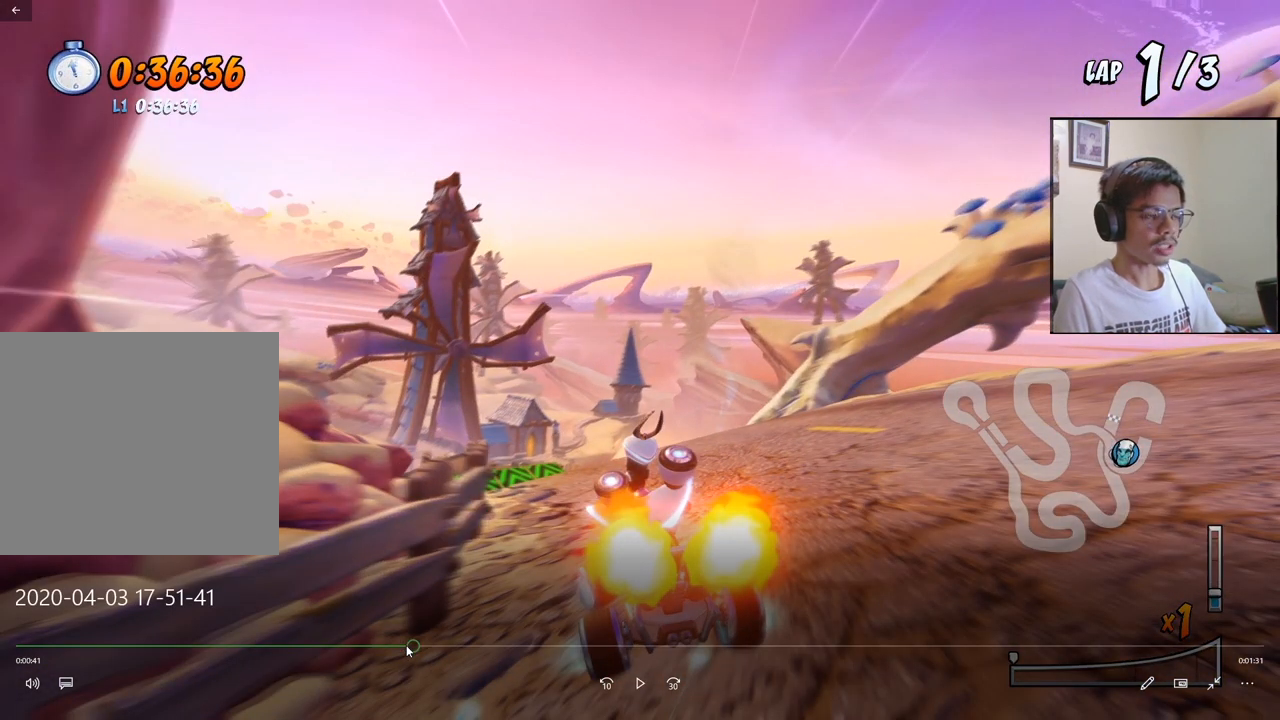
{"buttons": ["CROSS", "R2", "DPAD_LEFT"], "left_stick": "center", "events": []}
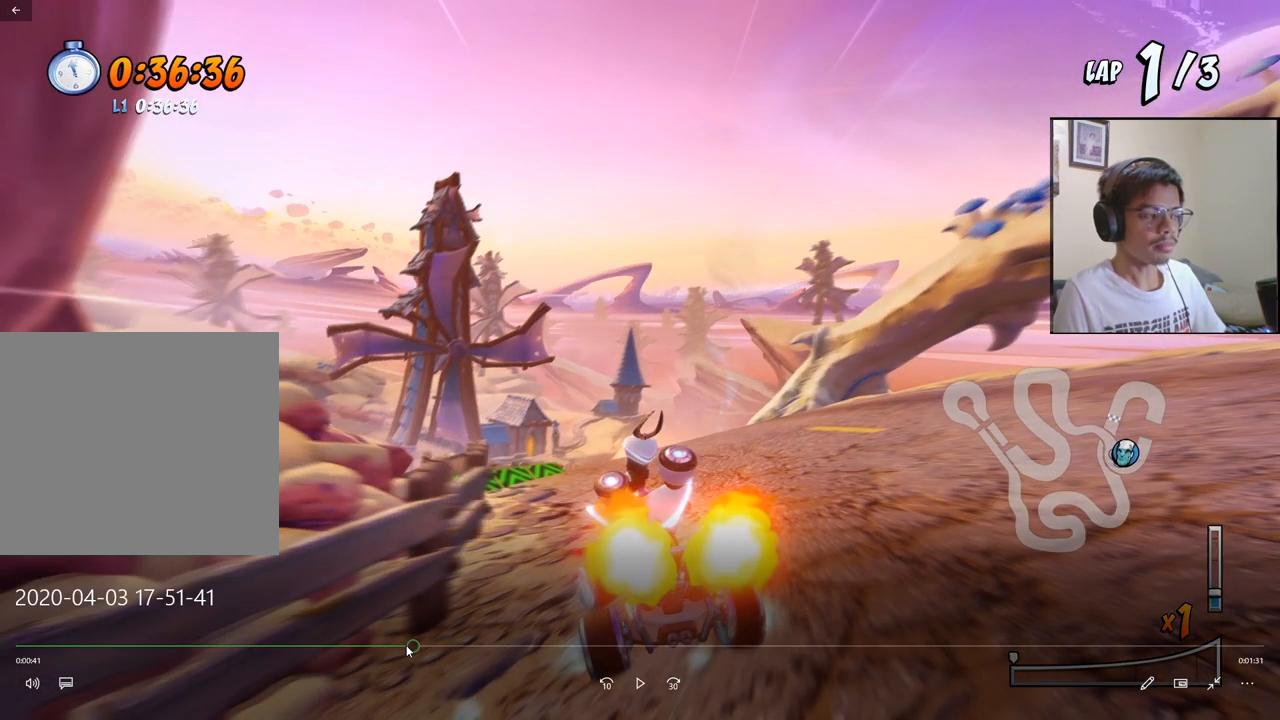
{"buttons": ["CROSS", "R2", "DPAD_LEFT"], "left_stick": "center", "events": []}
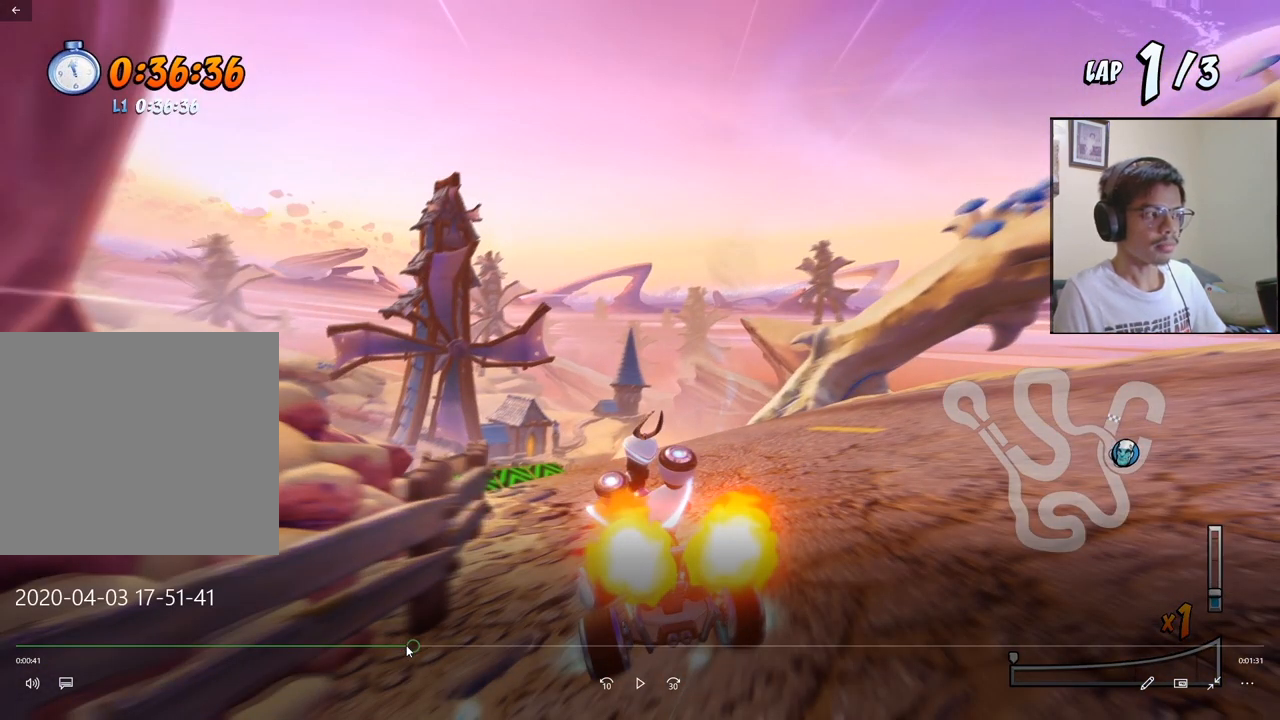
{"buttons": ["CROSS", "R2", "DPAD_LEFT"], "left_stick": "center", "events": []}
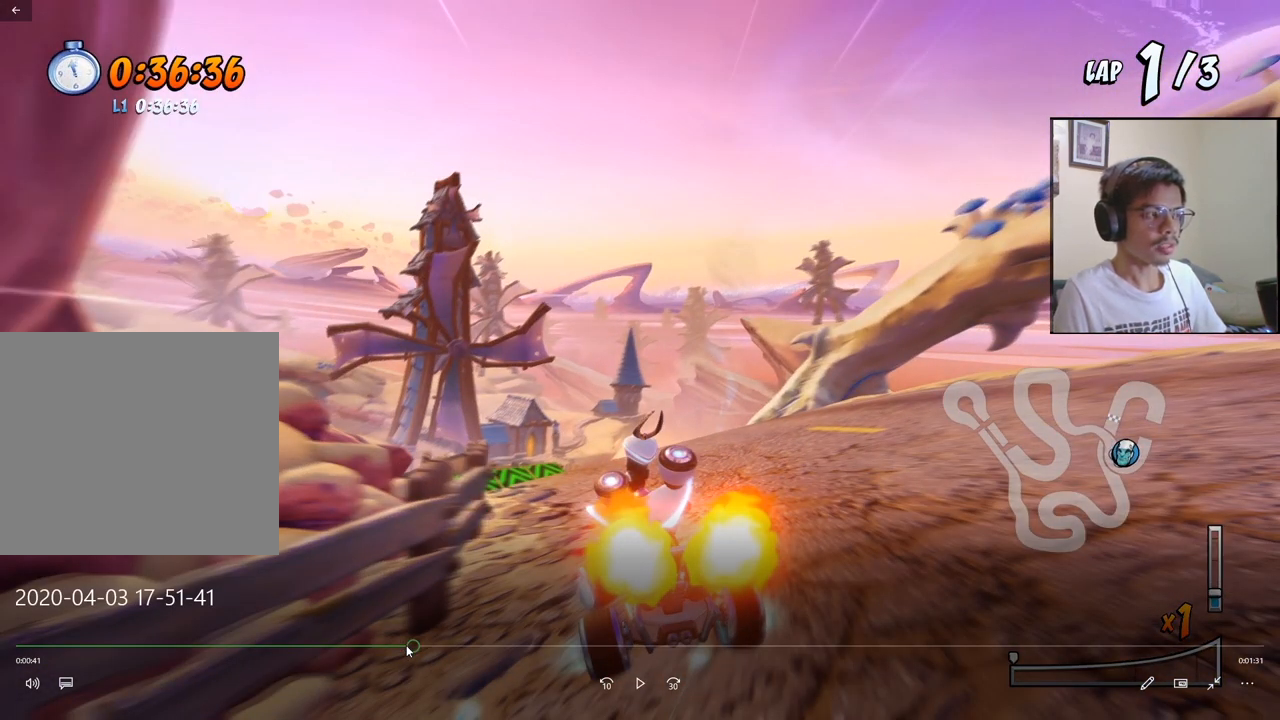
{"buttons": ["CROSS", "R2", "DPAD_LEFT"], "left_stick": "center", "events": []}
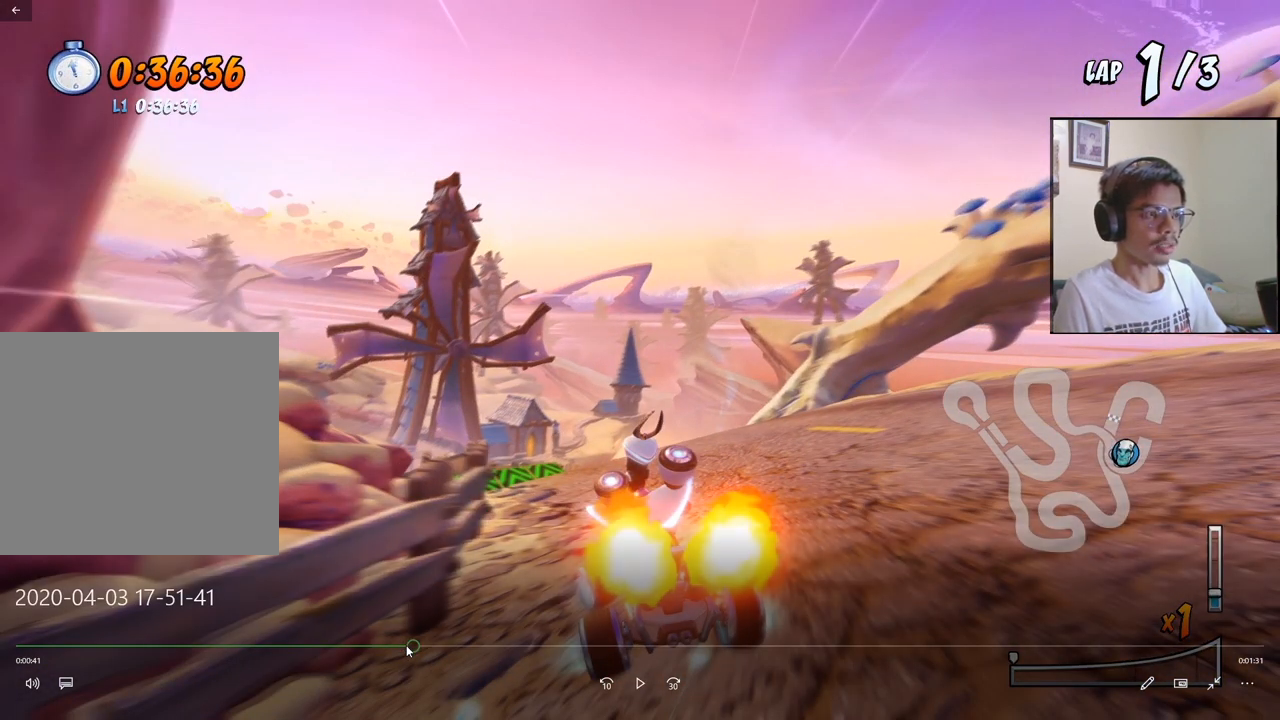
{"buttons": ["CROSS", "R2", "DPAD_LEFT"], "left_stick": "center", "events": []}
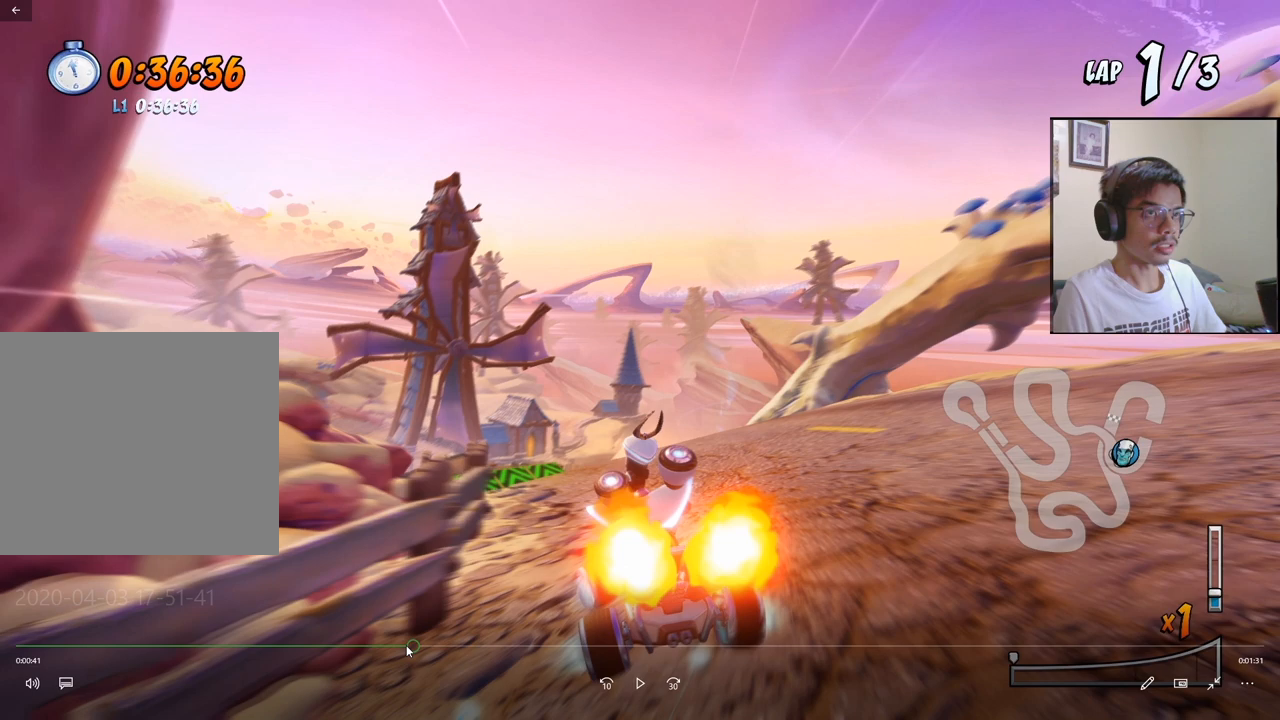
{"buttons": ["CROSS", "R2", "DPAD_LEFT"], "left_stick": "center", "events": []}
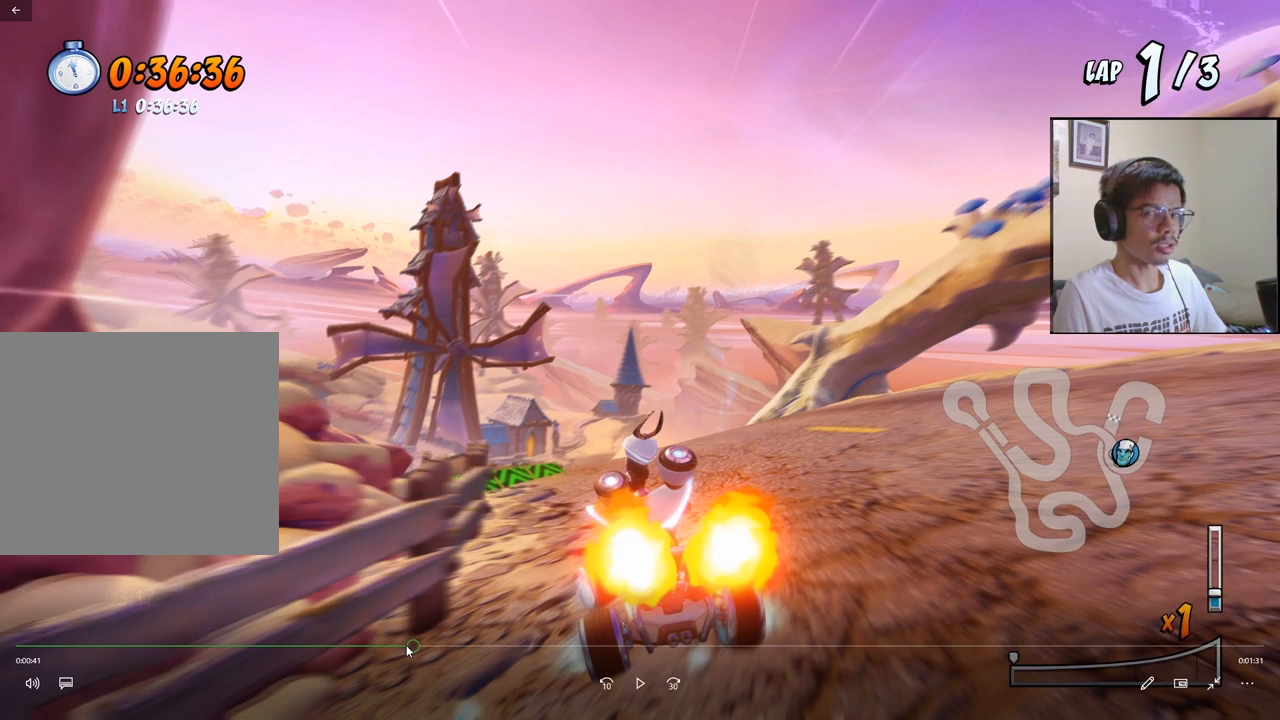
{"buttons": ["CROSS", "R2", "DPAD_LEFT"], "left_stick": "center", "events": []}
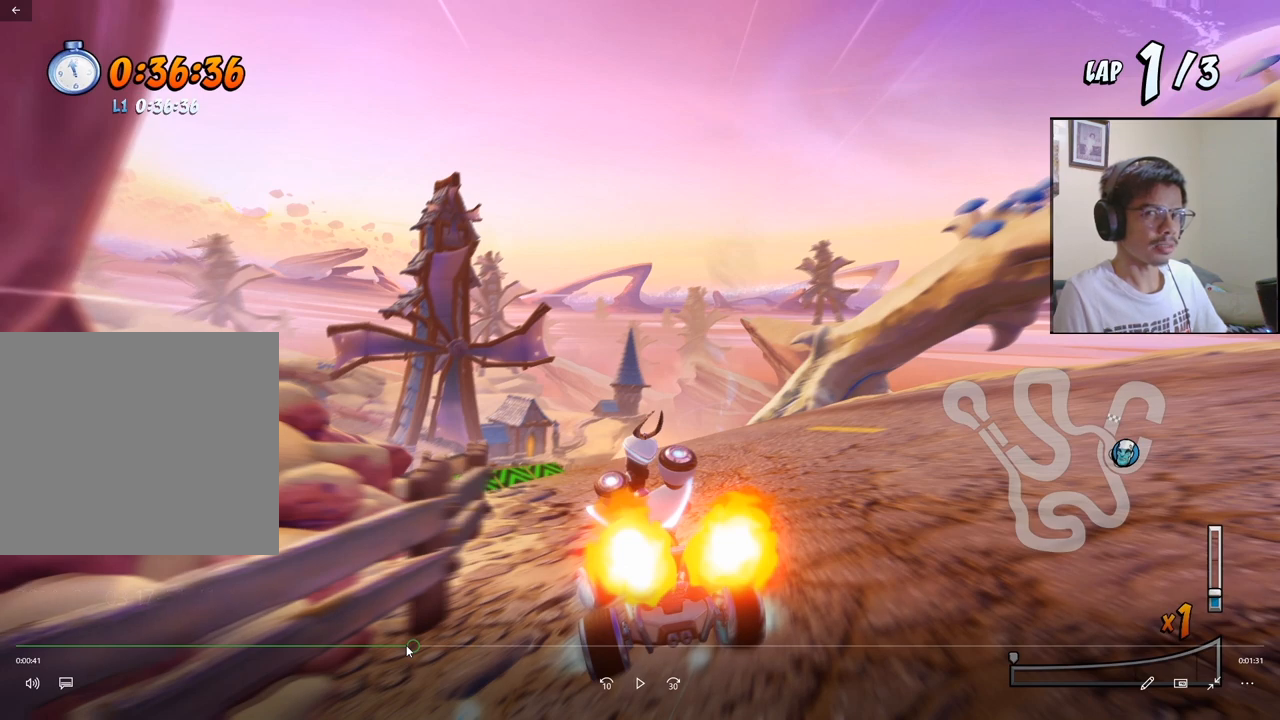
{"buttons": ["CROSS", "R2", "DPAD_LEFT"], "left_stick": "center", "events": []}
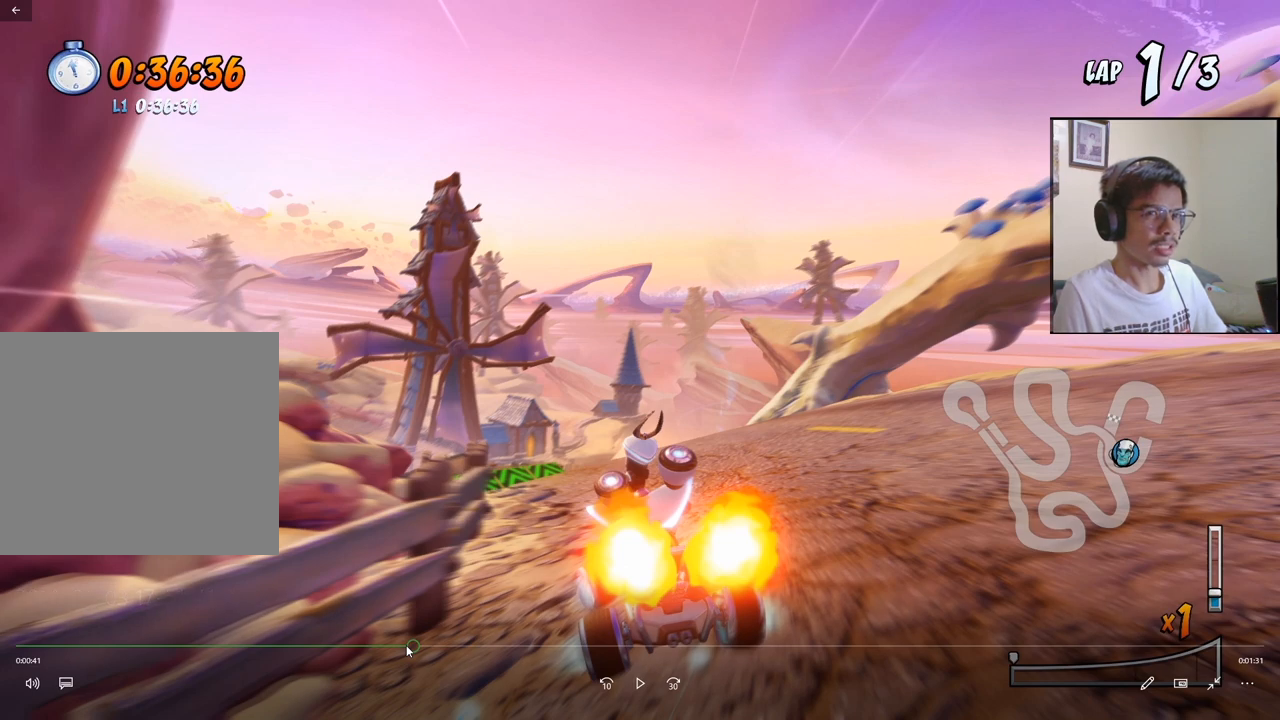
{"buttons": ["CROSS", "R2", "DPAD_LEFT"], "left_stick": "center", "events": []}
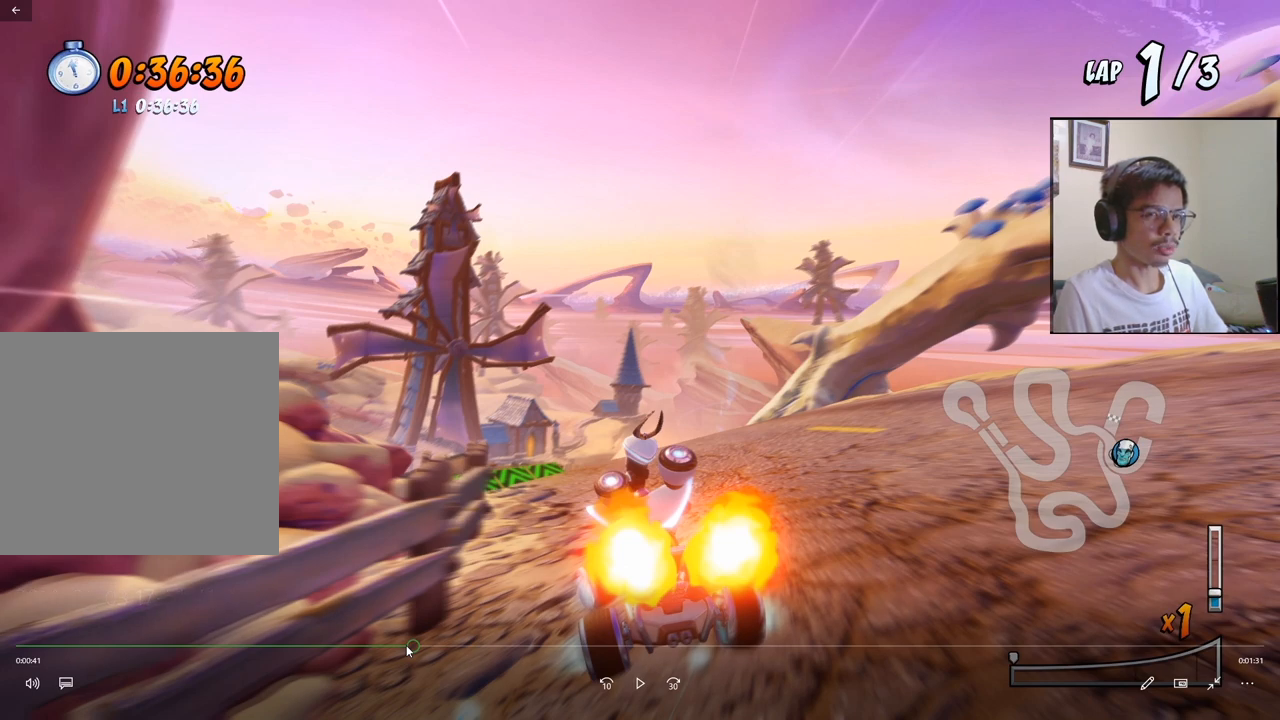
{"buttons": ["CROSS", "R2", "DPAD_LEFT"], "left_stick": "center", "events": []}
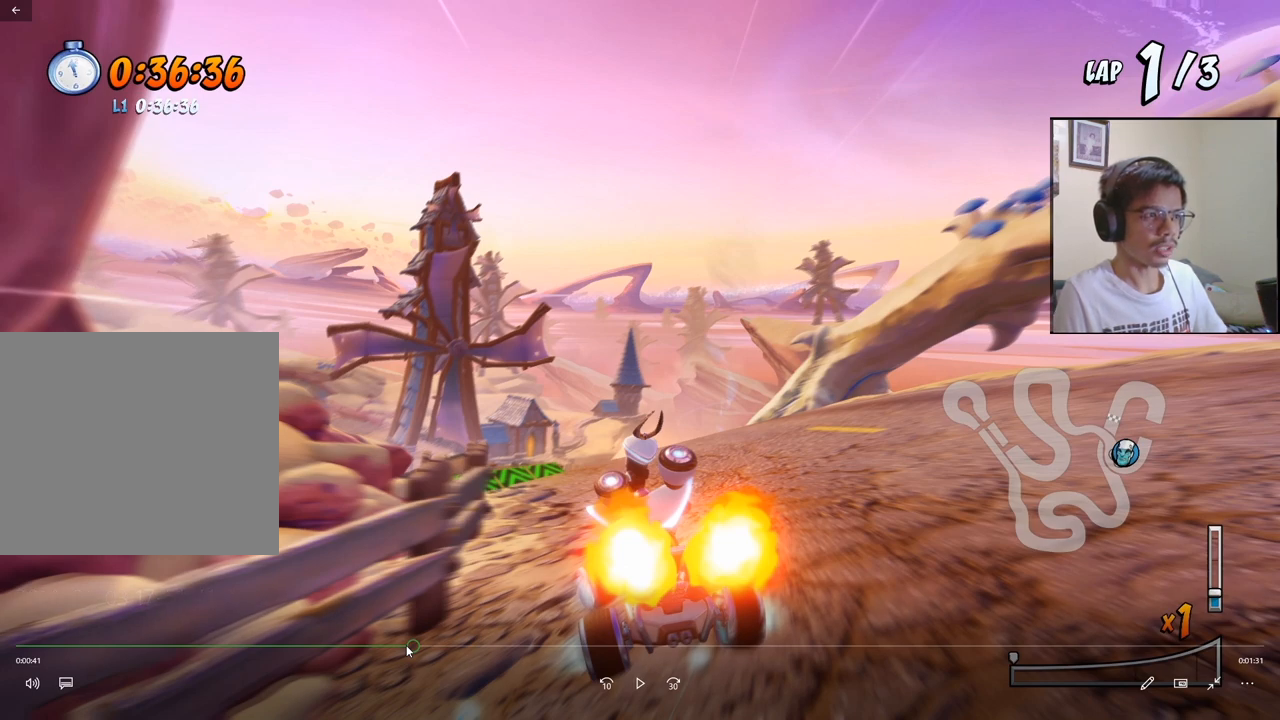
{"buttons": ["CROSS", "R2", "DPAD_LEFT"], "left_stick": "center", "events": []}
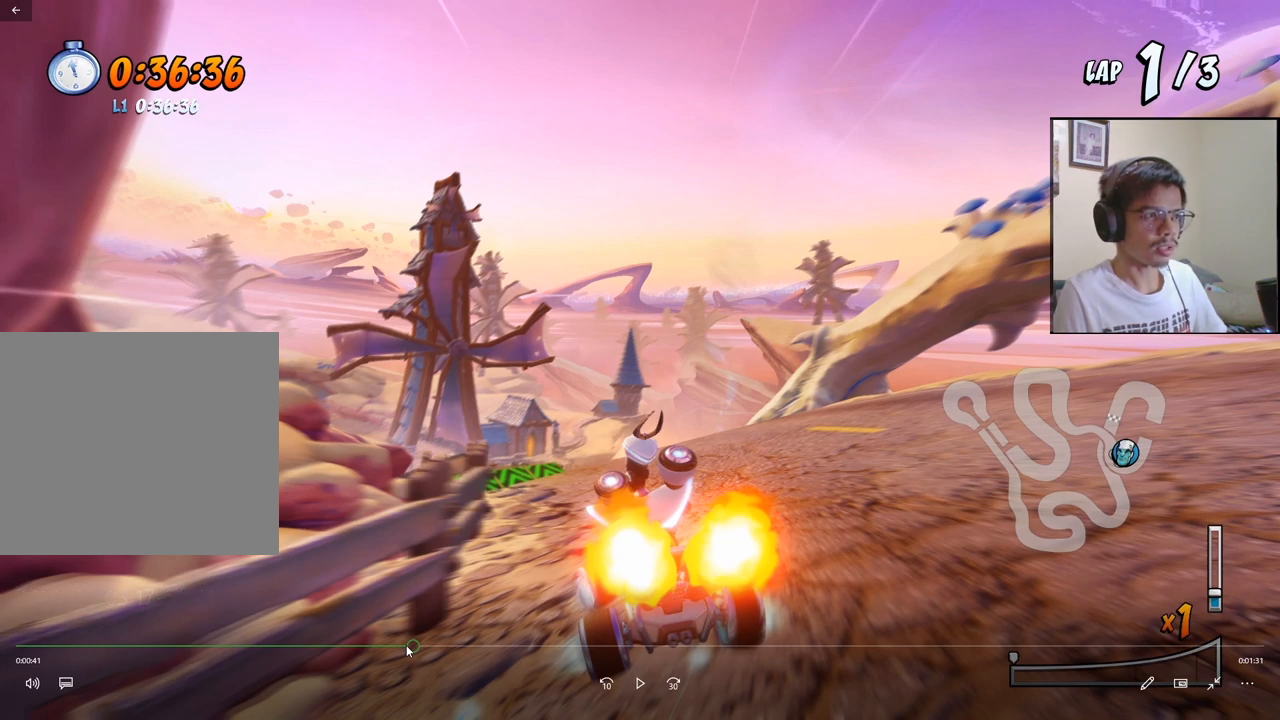
{"buttons": ["CROSS", "R2", "DPAD_LEFT"], "left_stick": "center", "events": []}
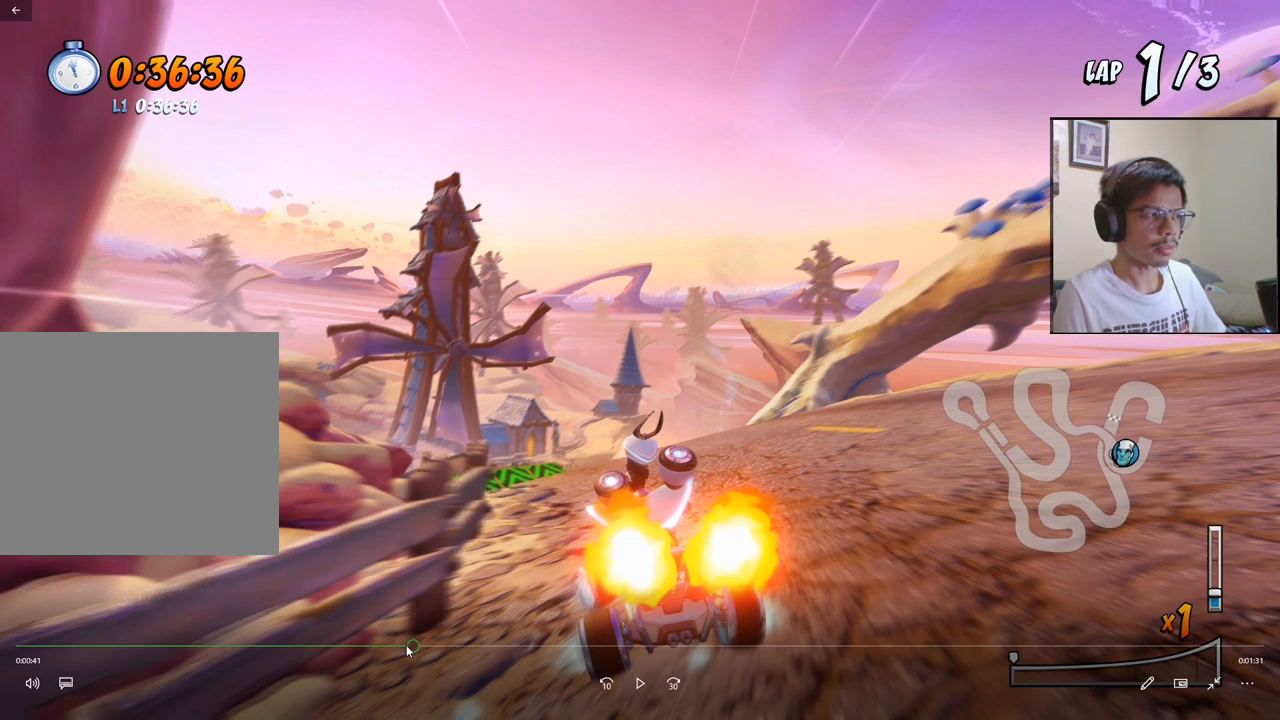
{"buttons": ["CROSS", "R2", "DPAD_LEFT"], "left_stick": "center", "events": []}
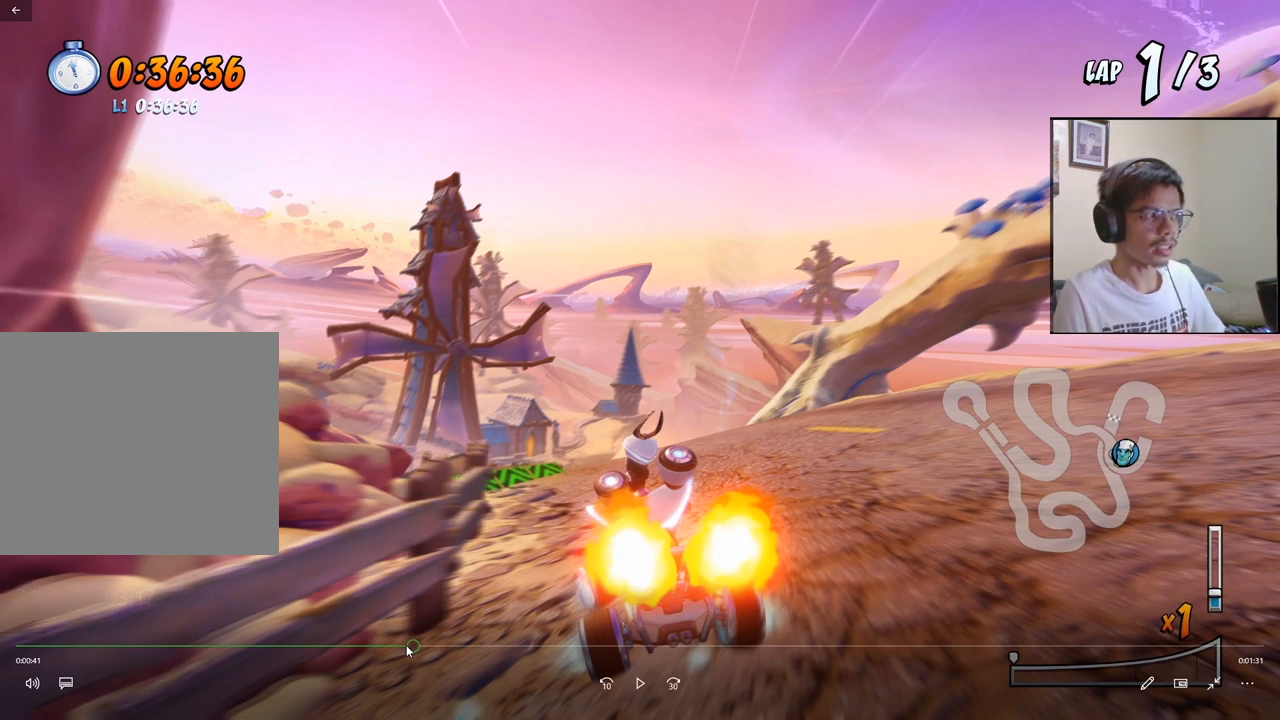
{"buttons": ["CROSS", "R2", "DPAD_LEFT"], "left_stick": "center", "events": []}
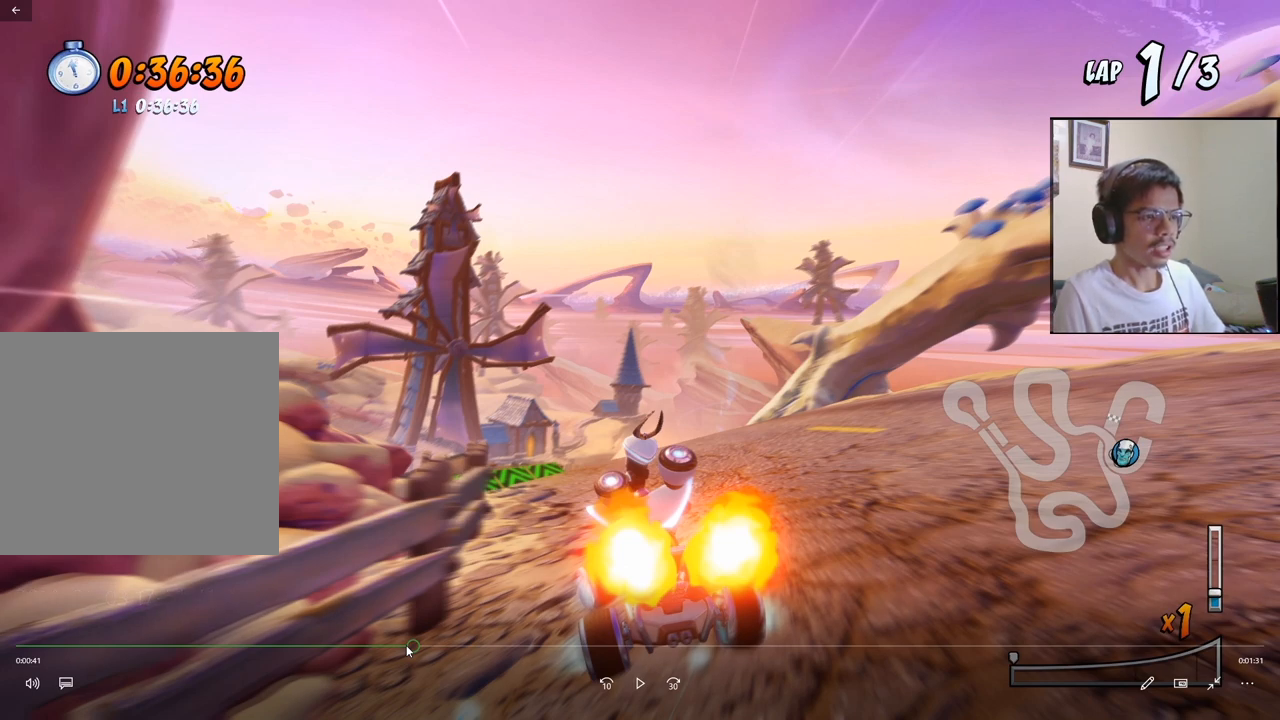
{"buttons": ["CROSS", "R2", "DPAD_LEFT"], "left_stick": "center", "events": []}
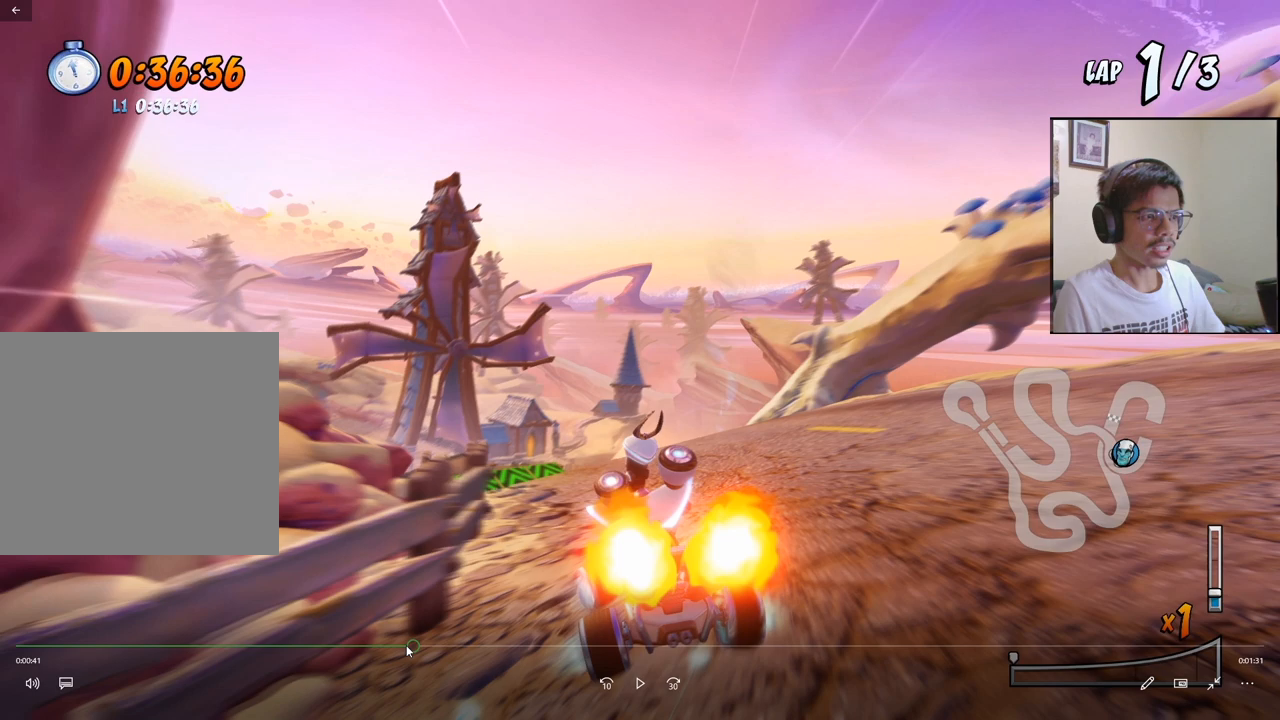
{"buttons": ["CROSS", "R2", "DPAD_LEFT"], "left_stick": "center", "events": []}
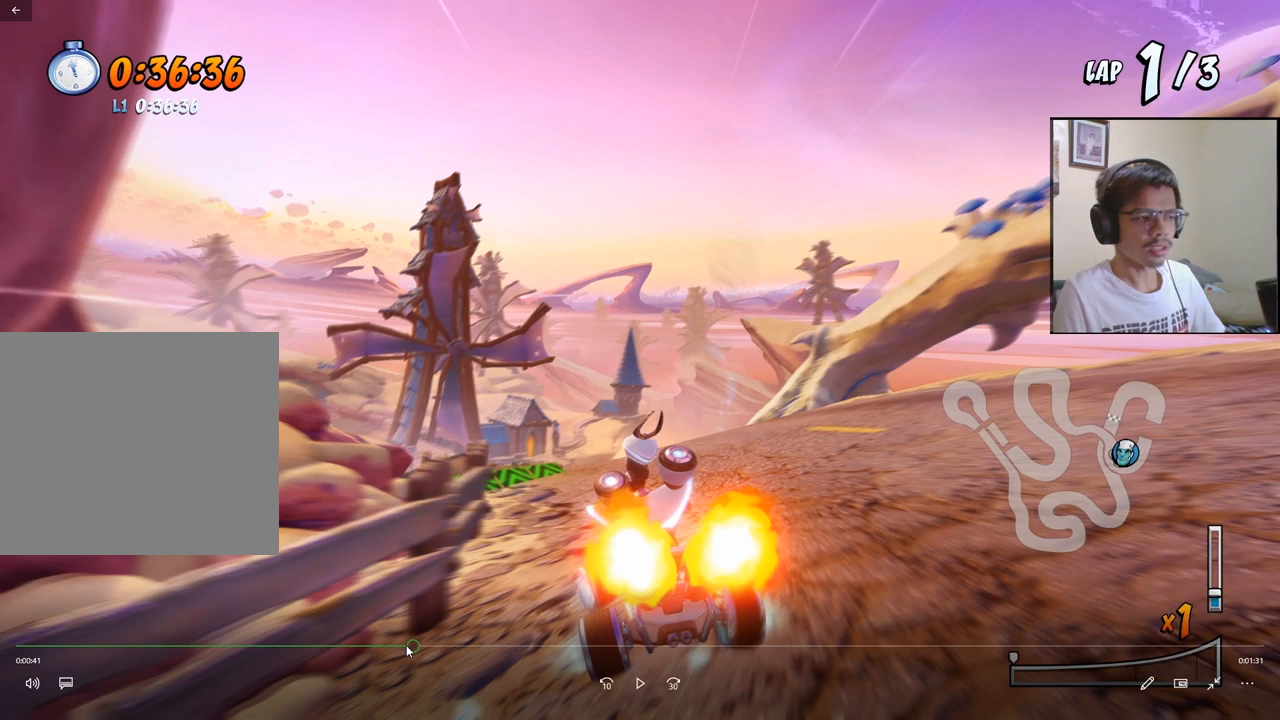
{"buttons": ["CROSS", "R2", "DPAD_LEFT"], "left_stick": "center", "events": []}
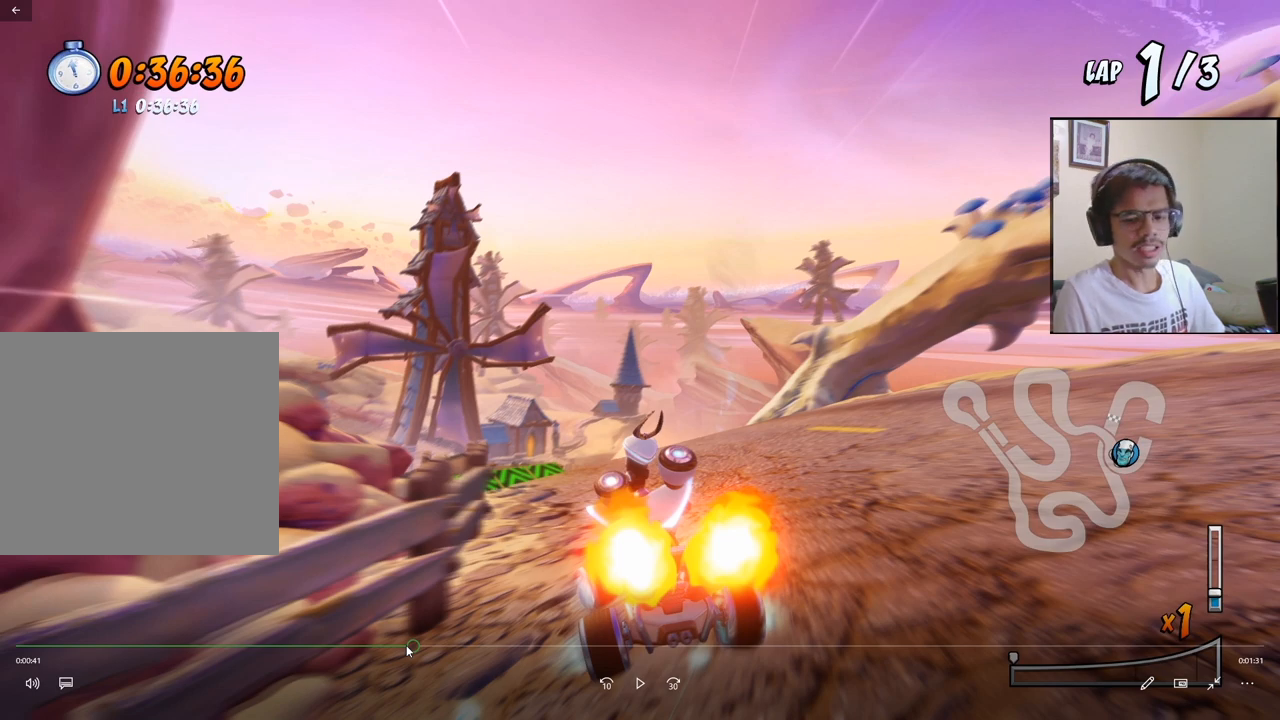
{"buttons": ["CROSS", "R2", "DPAD_LEFT"], "left_stick": "center", "events": []}
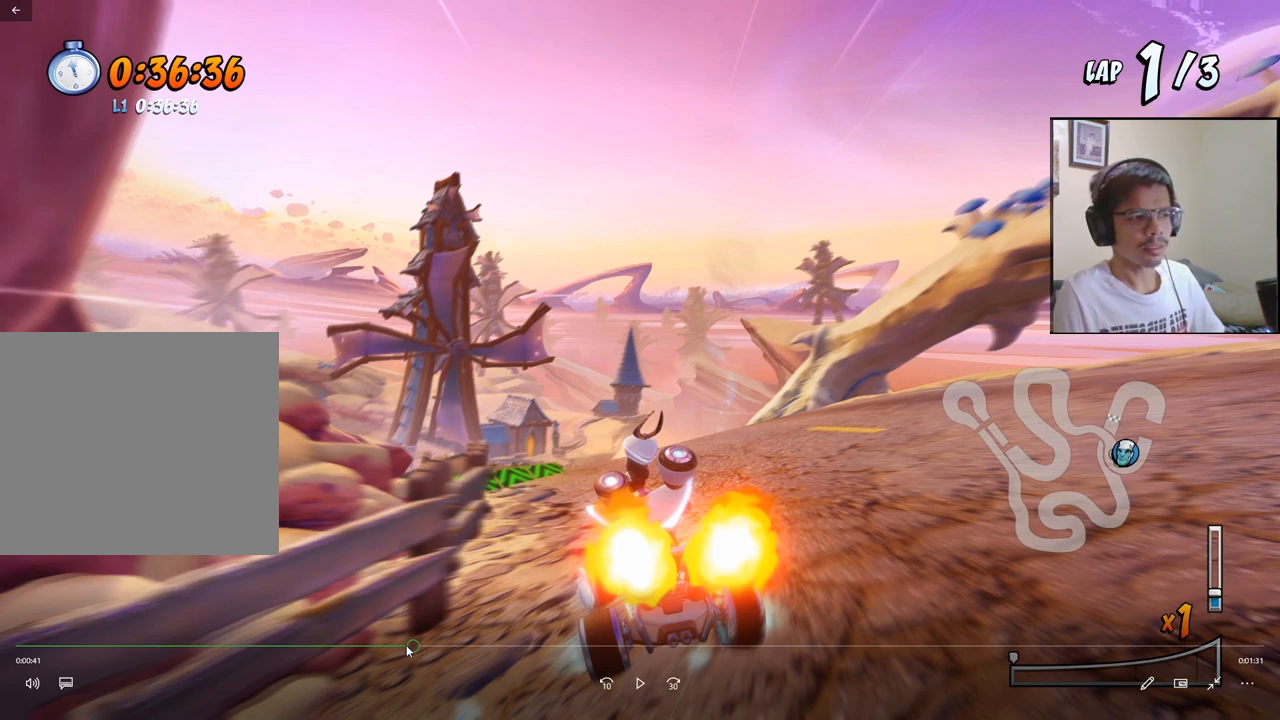
{"buttons": ["CROSS", "R2", "DPAD_LEFT"], "left_stick": "center", "events": []}
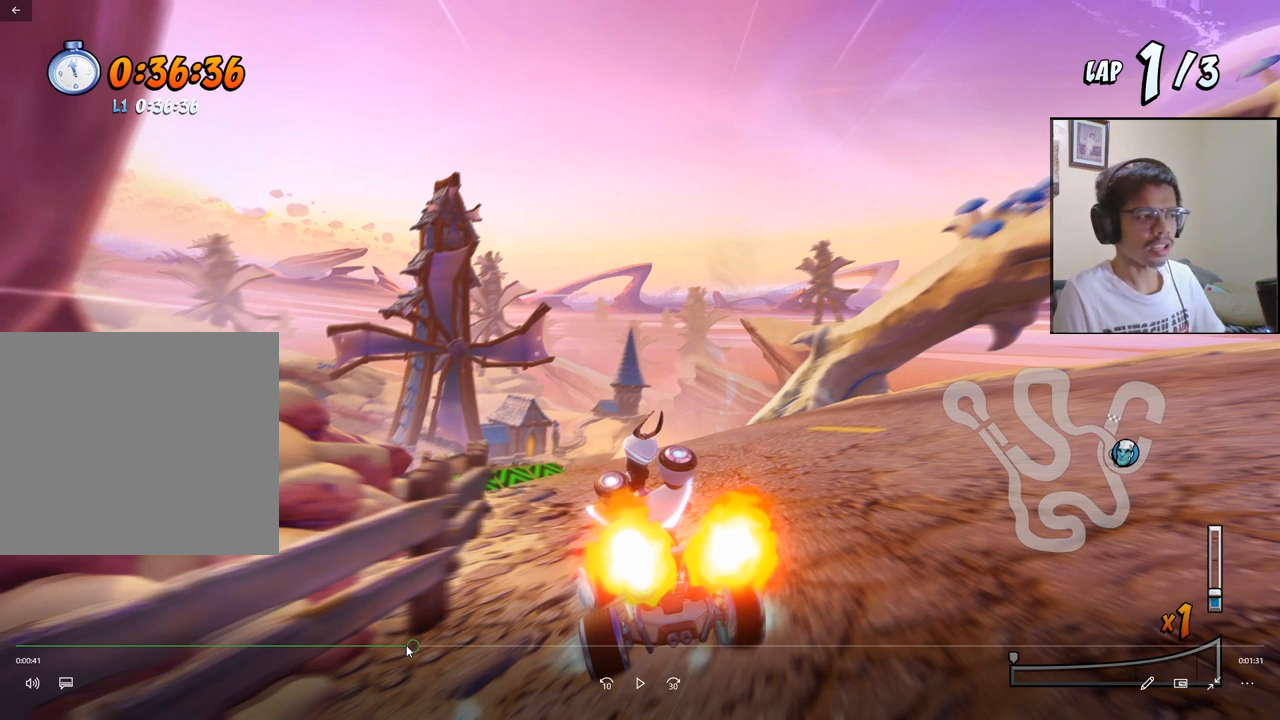
{"buttons": ["CROSS", "R2", "DPAD_LEFT"], "left_stick": "center", "events": []}
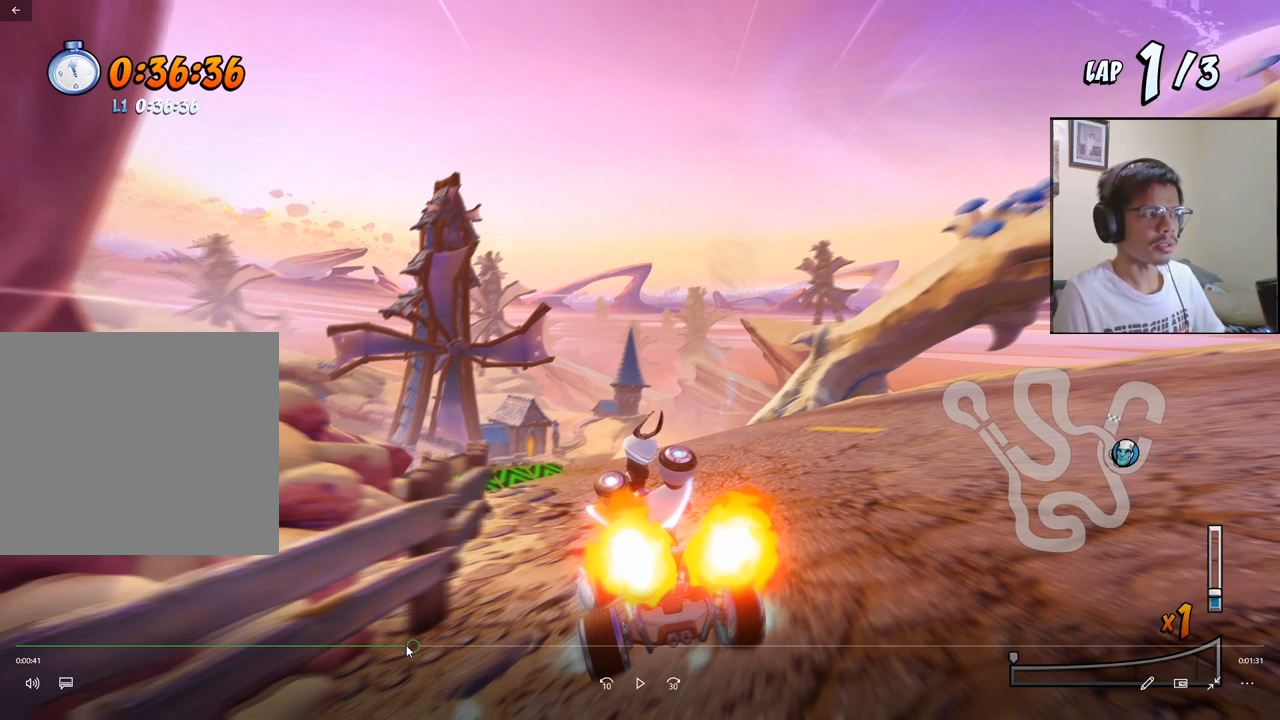
{"buttons": ["CROSS", "R2", "DPAD_LEFT"], "left_stick": "center", "events": []}
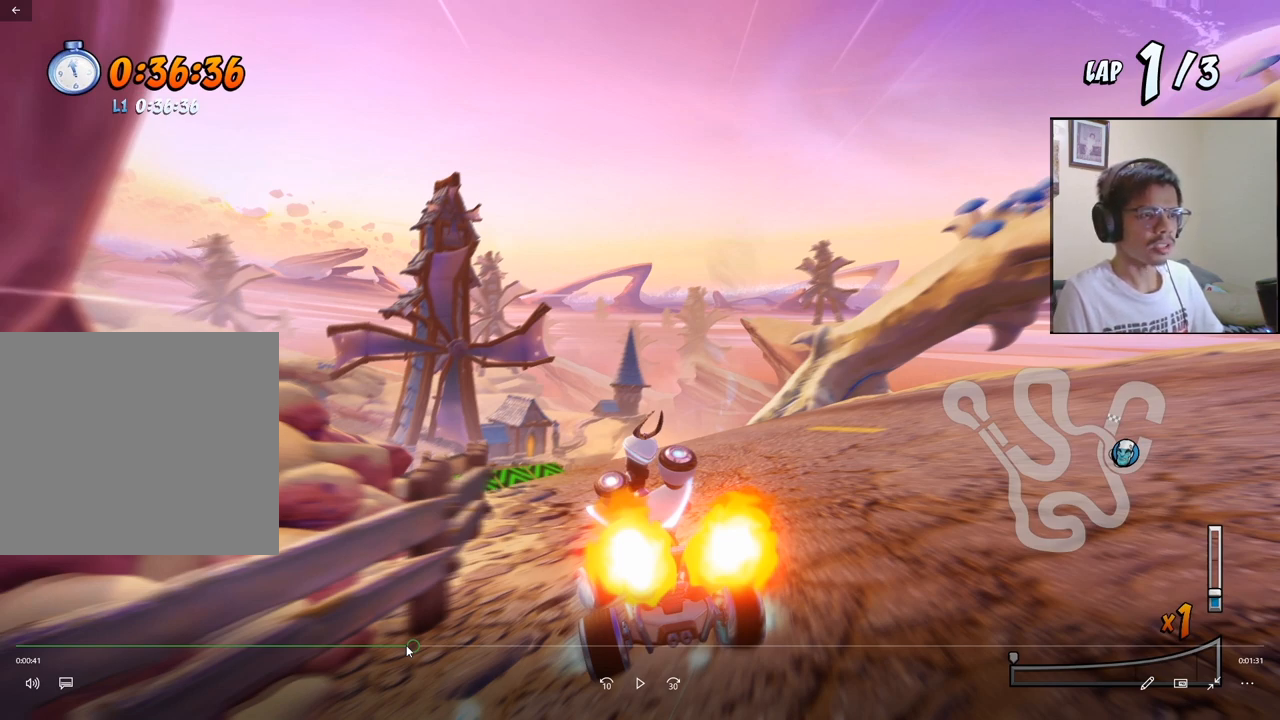
{"buttons": ["CROSS", "R2", "DPAD_LEFT"], "left_stick": "center", "events": []}
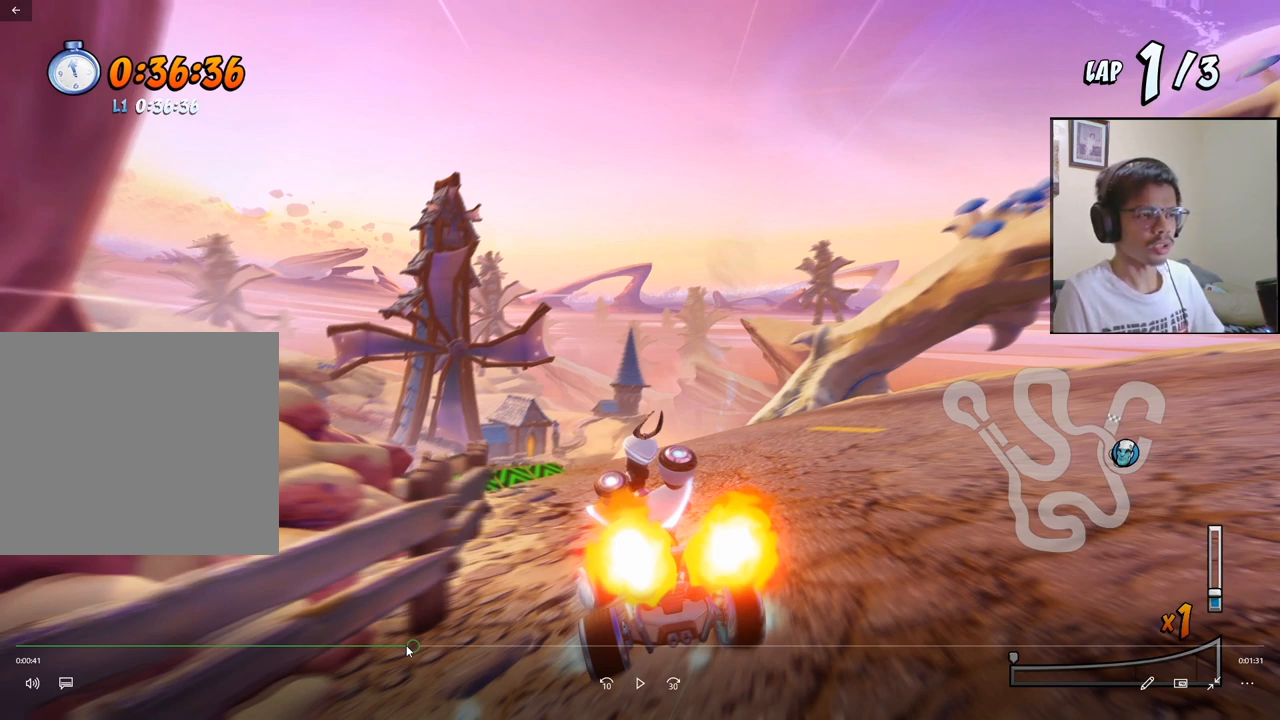
{"buttons": ["CROSS", "R2", "DPAD_LEFT"], "left_stick": "center", "events": []}
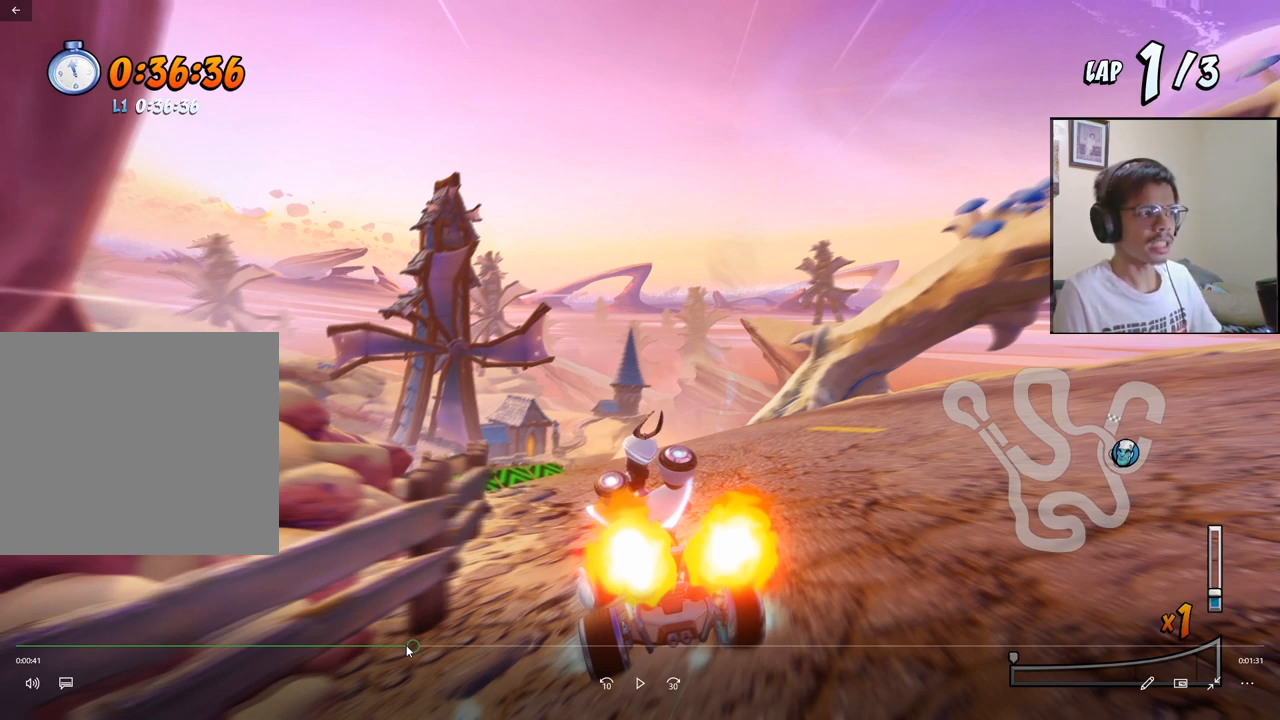
{"buttons": ["CROSS", "R2", "DPAD_LEFT"], "left_stick": "center", "events": []}
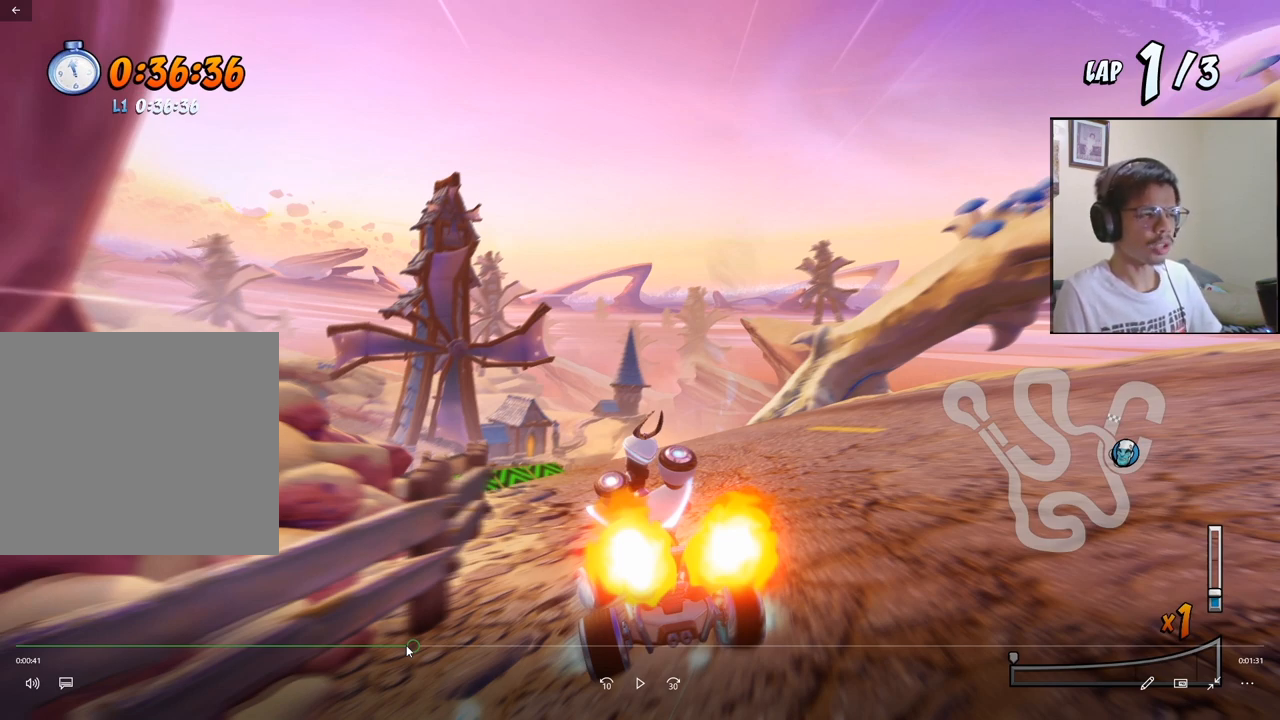
{"buttons": ["CROSS", "R2", "DPAD_LEFT"], "left_stick": "center", "events": []}